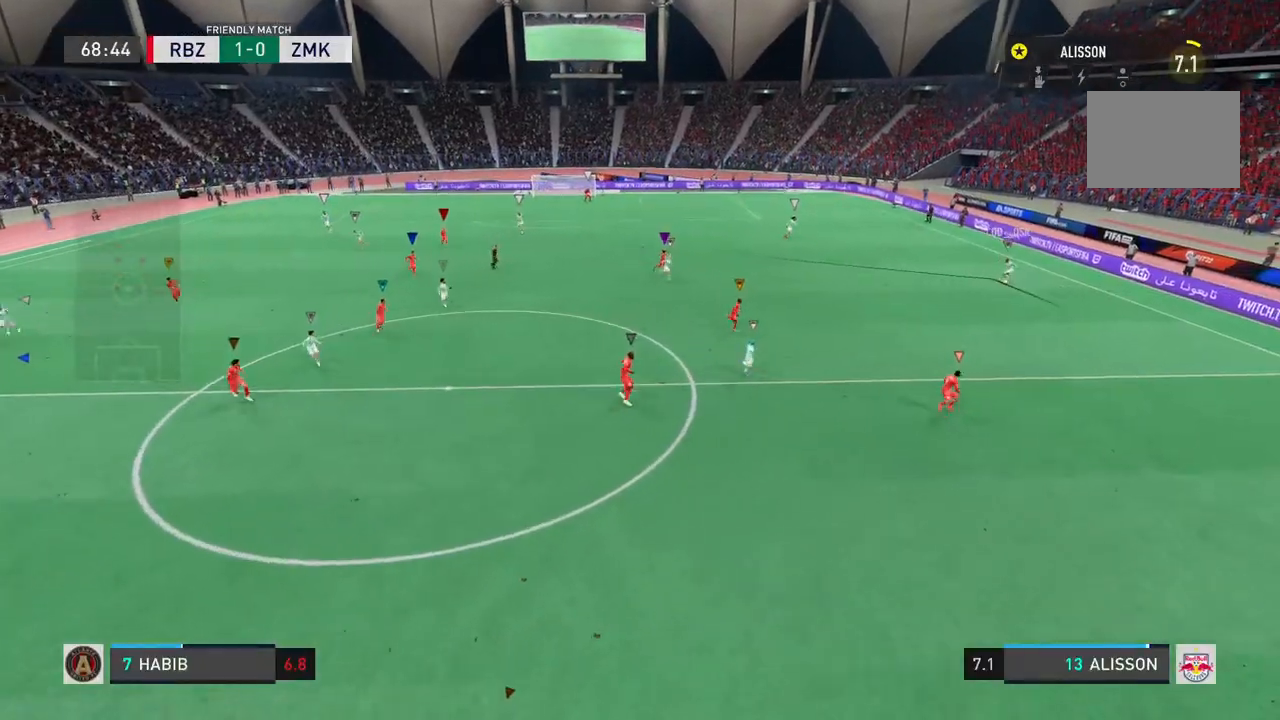
Gameplay with a controller (PlayStation layout); each line is a JSON object with the inputs held at the frame after it (dt_ms = milliseconds from this image to that frame). "events" lists button and stick changes between this image and that frame as [ms after this image, input, new state], when the widget could be followed in between. Not read: L1 L3 R3.
{"dt_ms": 500, "buttons": [], "left_stick": "center", "right_stick": "center", "events": []}
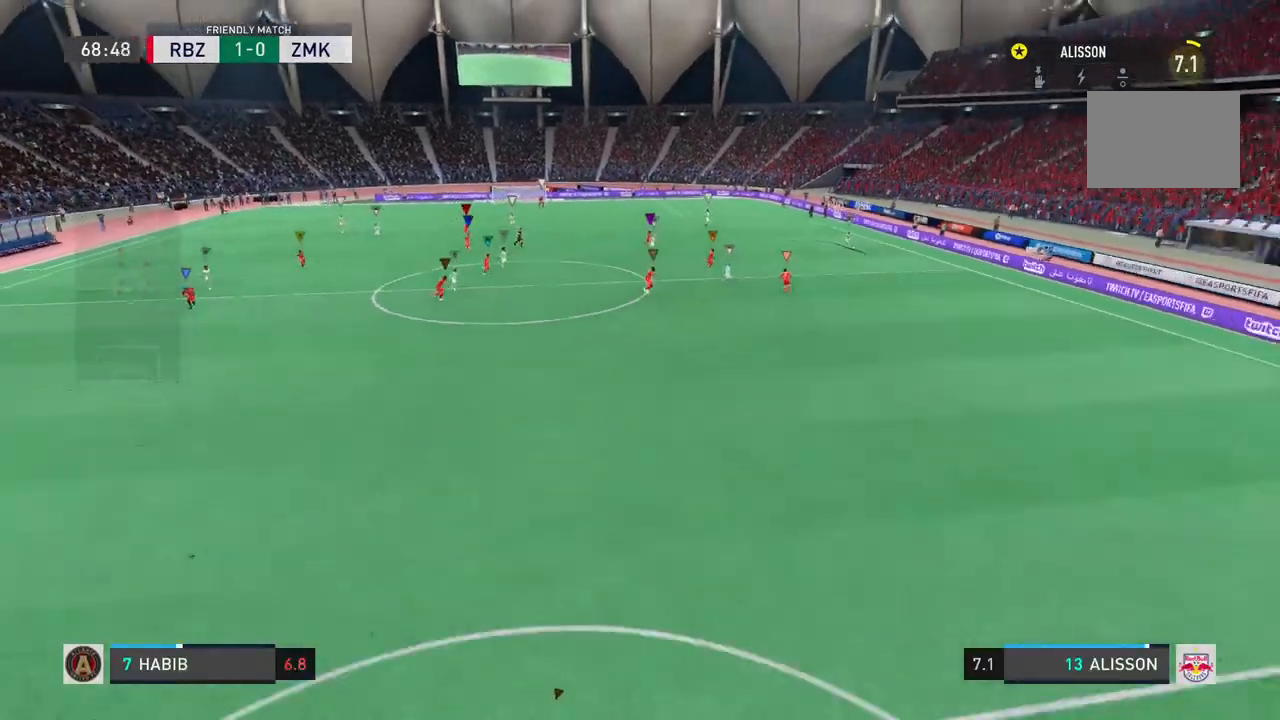
{"dt_ms": 1000, "buttons": [], "left_stick": "center", "right_stick": "center"}
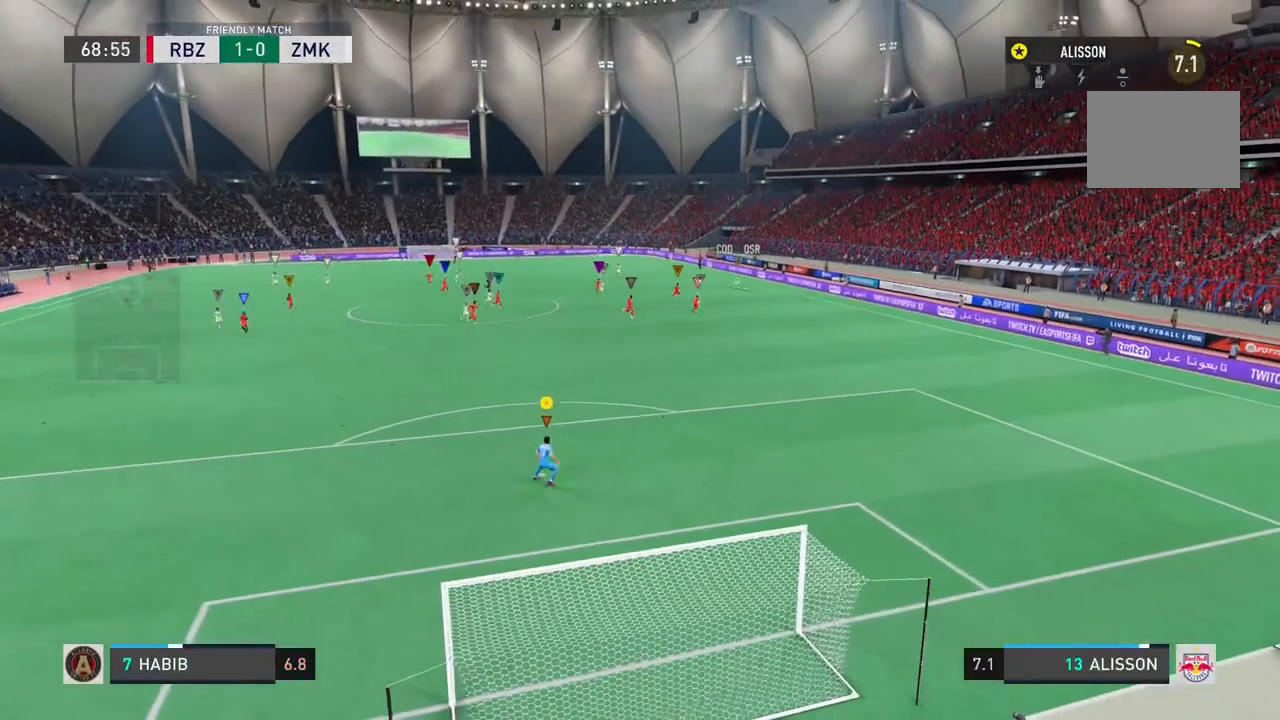
{"dt_ms": 500, "buttons": [], "left_stick": "center", "right_stick": "center"}
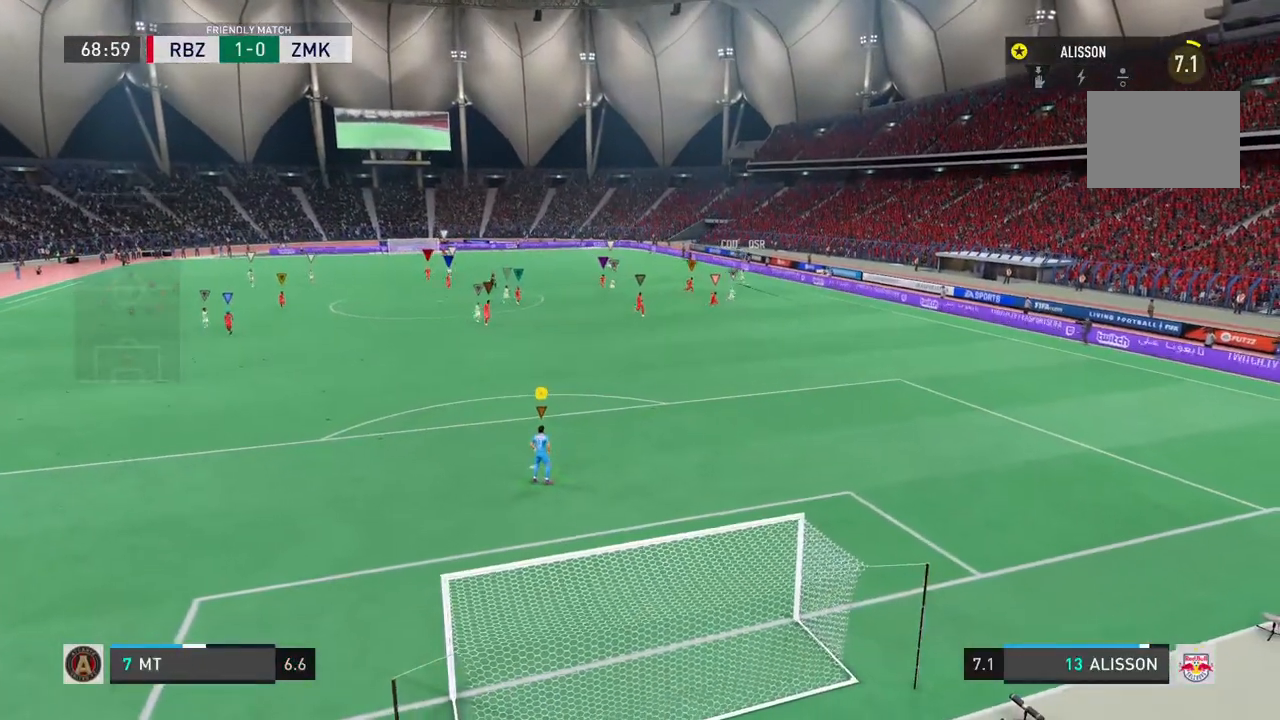
{"dt_ms": 500, "buttons": [], "left_stick": "center", "right_stick": "center", "events": []}
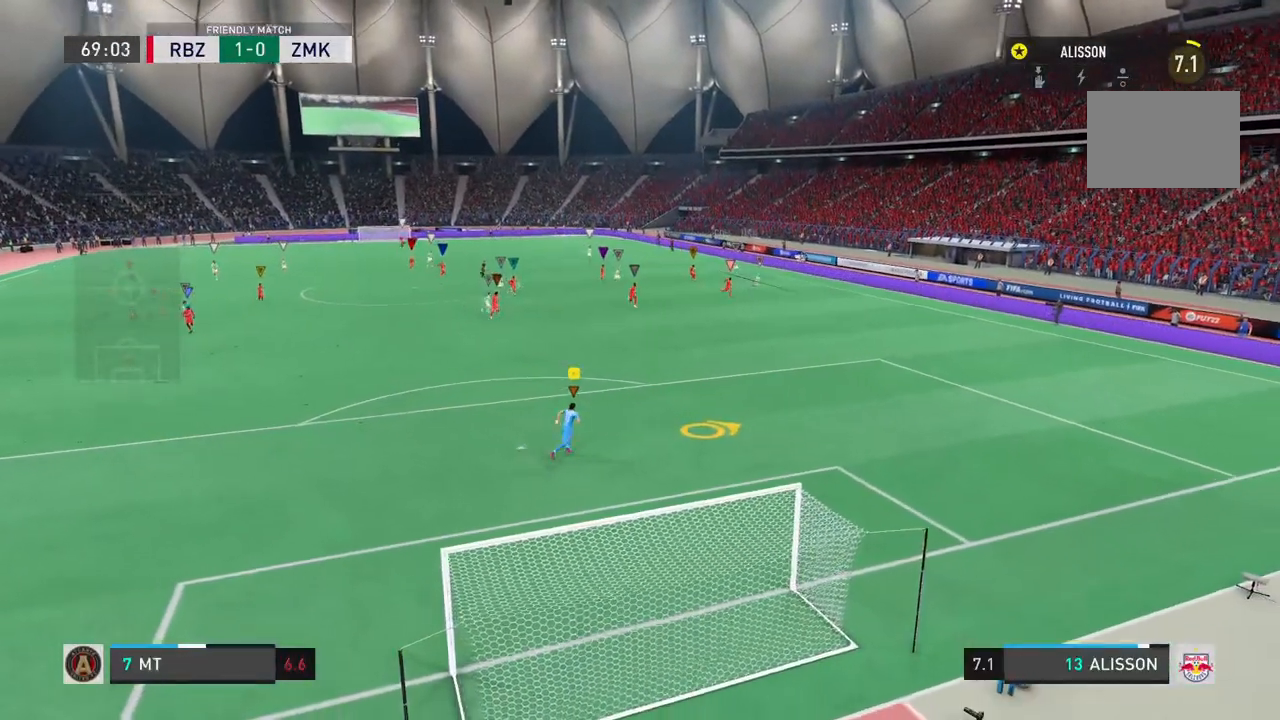
{"dt_ms": 500, "buttons": [], "left_stick": "center", "right_stick": "center"}
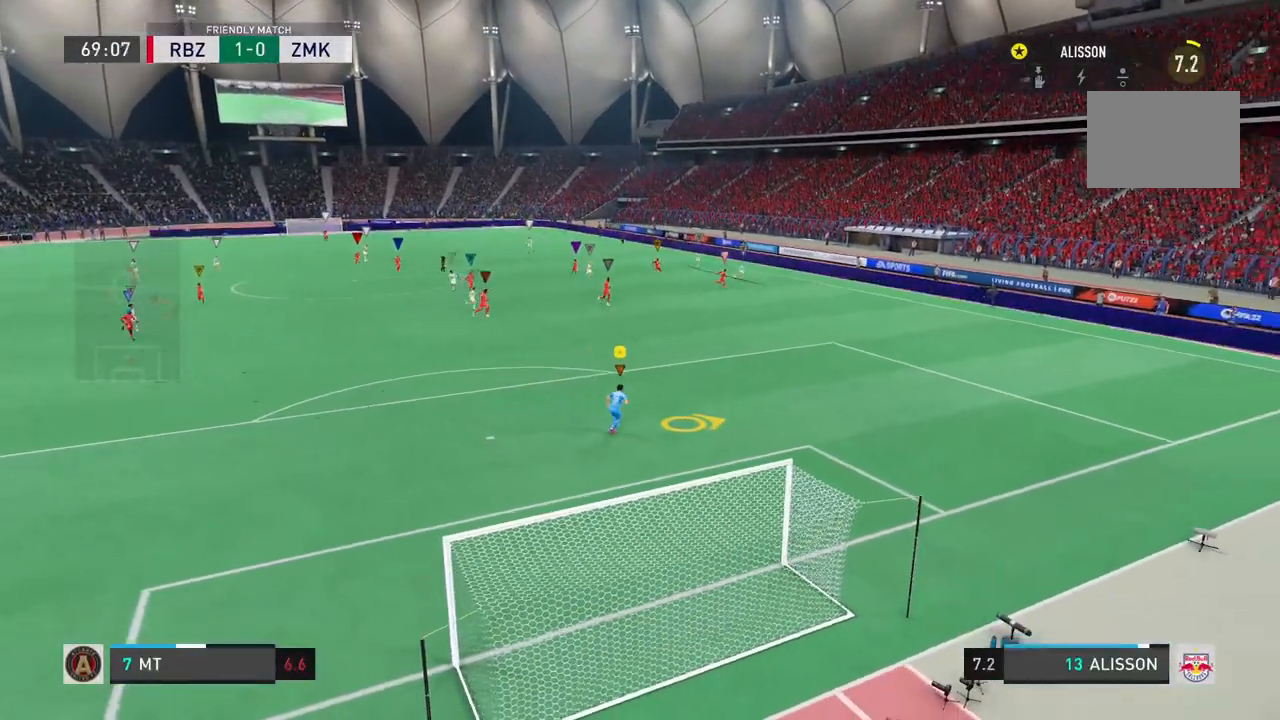
{"dt_ms": 500, "buttons": [], "left_stick": "center", "right_stick": "center", "events": []}
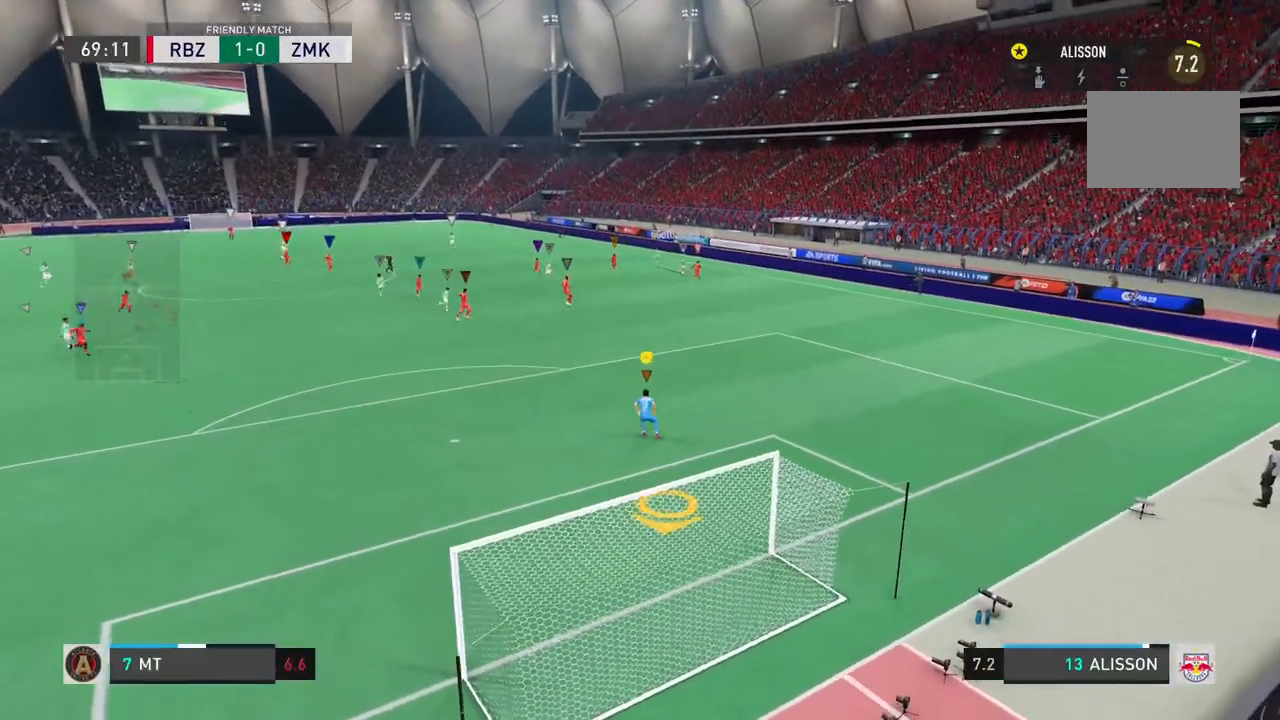
{"dt_ms": 500, "buttons": [], "left_stick": "center", "right_stick": "up-right", "events": [[467, "right_stick", "up-right"]]}
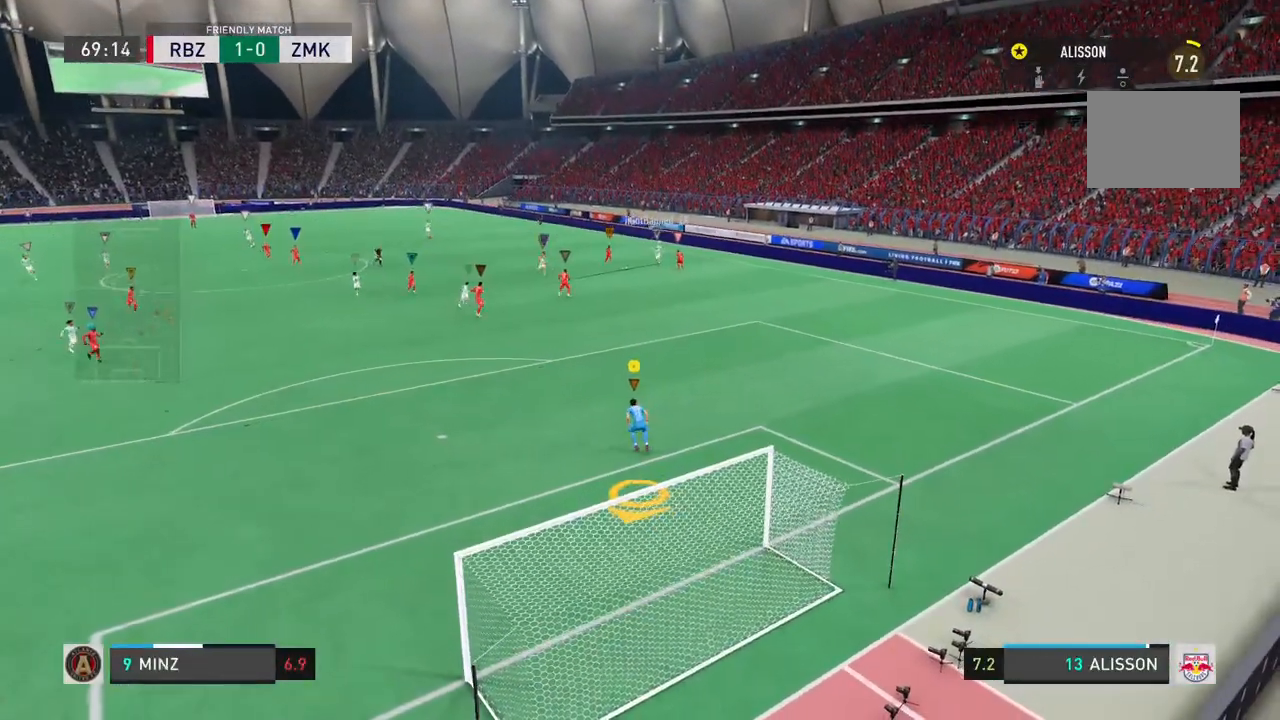
{"dt_ms": 500, "buttons": [], "left_stick": "center", "right_stick": "center", "events": [[300, "right_stick", "center"]]}
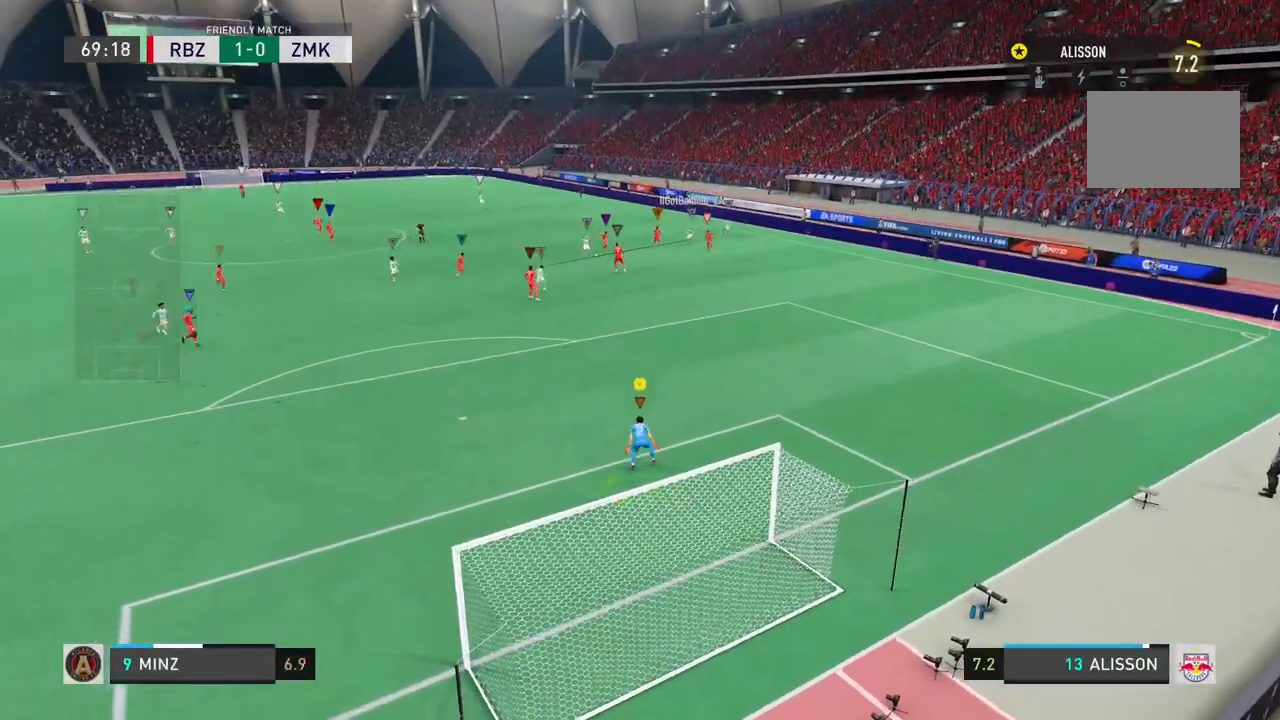
{"dt_ms": 500, "buttons": [], "left_stick": "center", "right_stick": "center", "events": []}
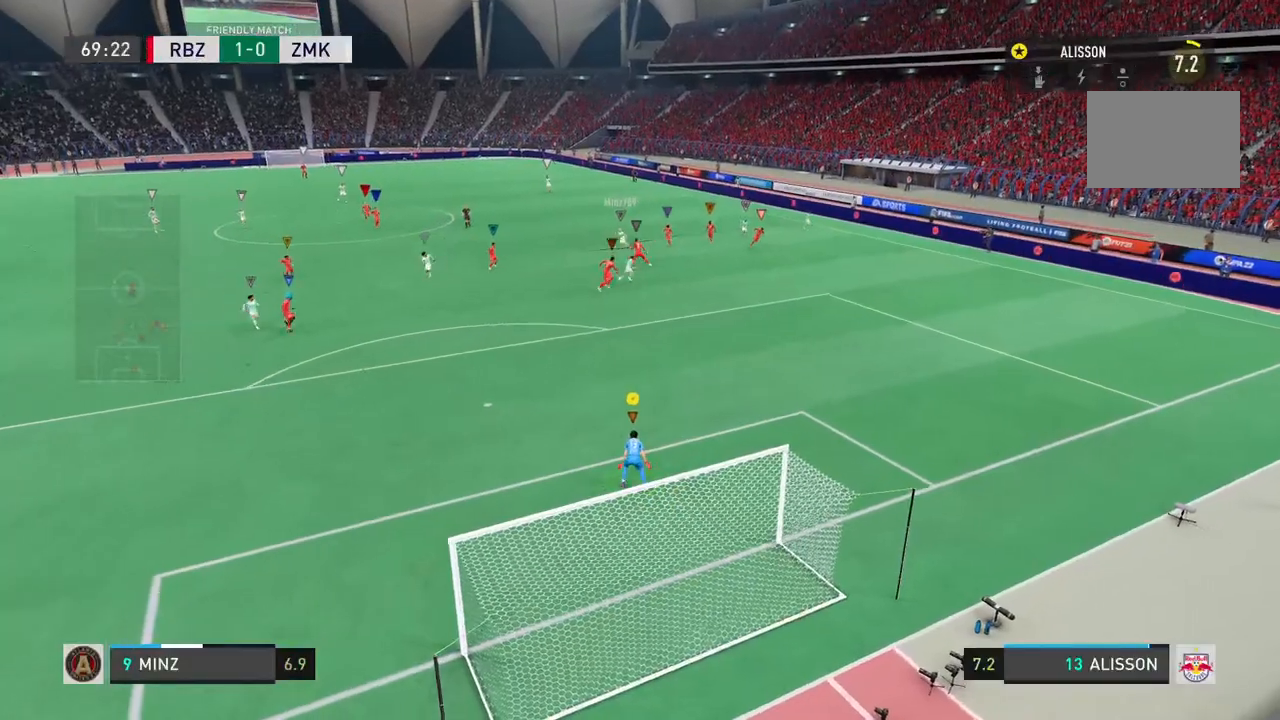
{"dt_ms": 500, "buttons": [], "left_stick": "center", "right_stick": "center", "events": []}
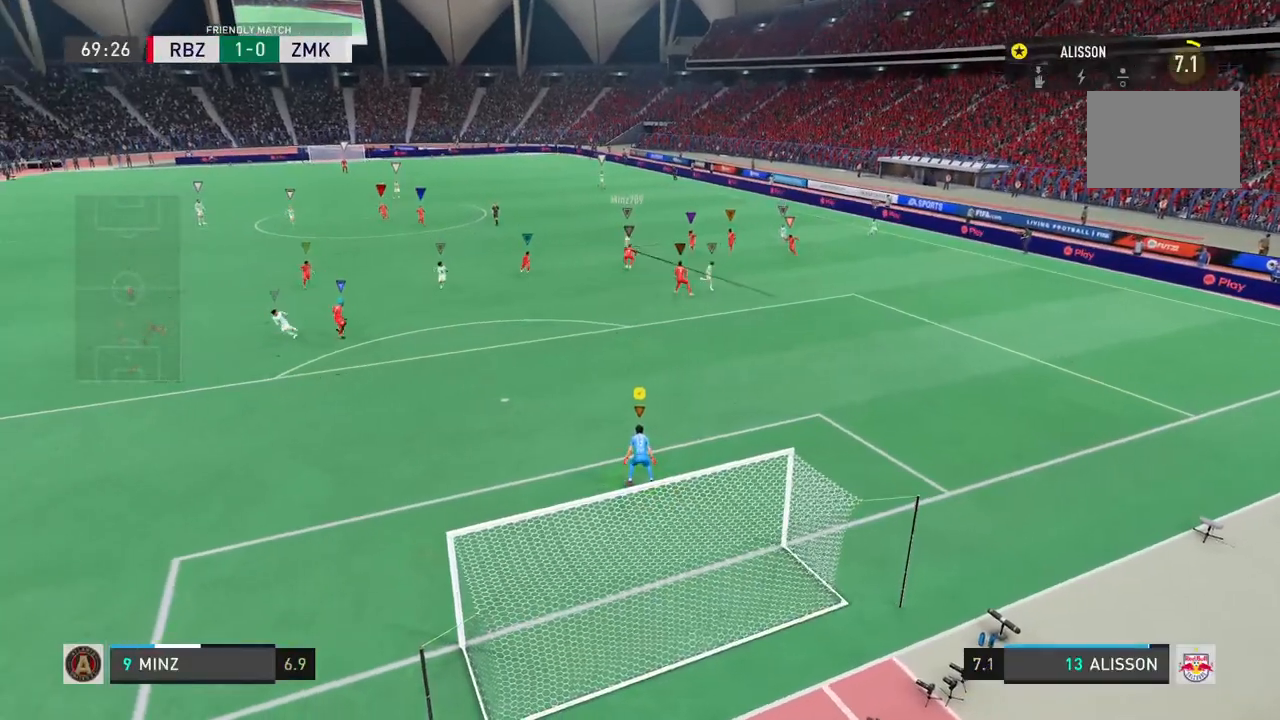
{"dt_ms": 500, "buttons": [], "left_stick": "center", "right_stick": "center", "events": []}
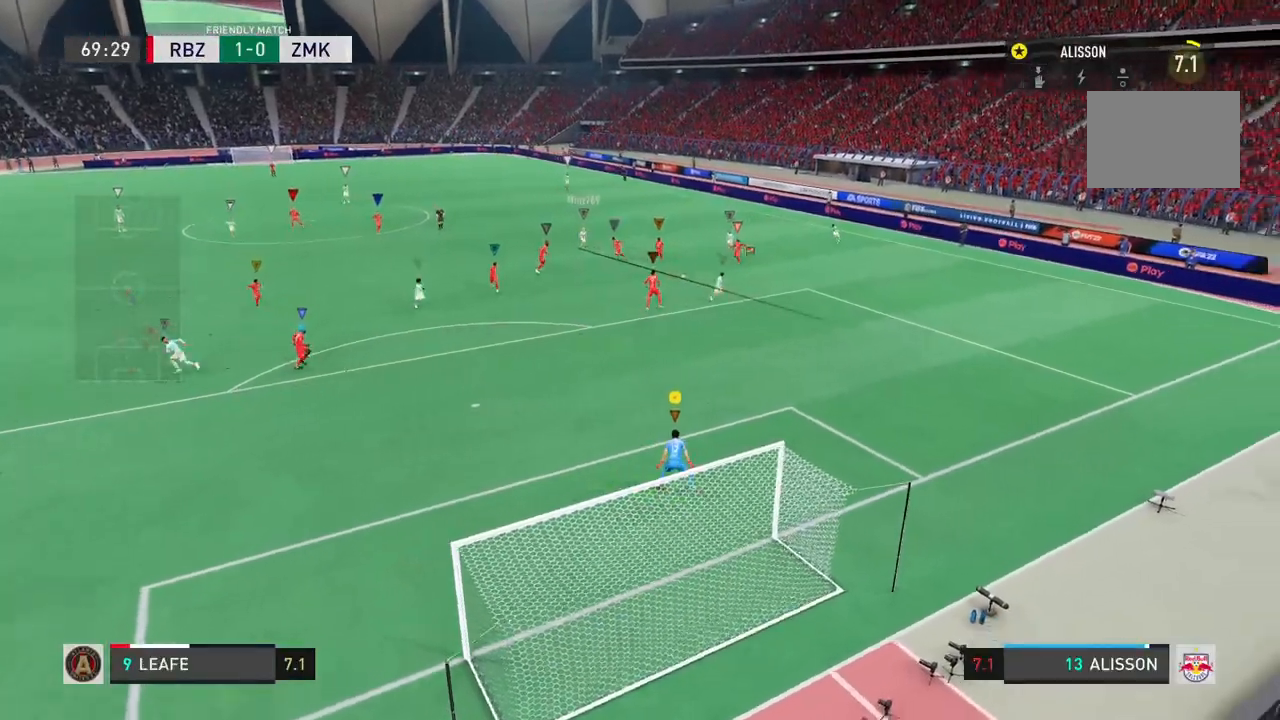
{"dt_ms": 500, "buttons": [], "left_stick": "center", "right_stick": "center", "events": []}
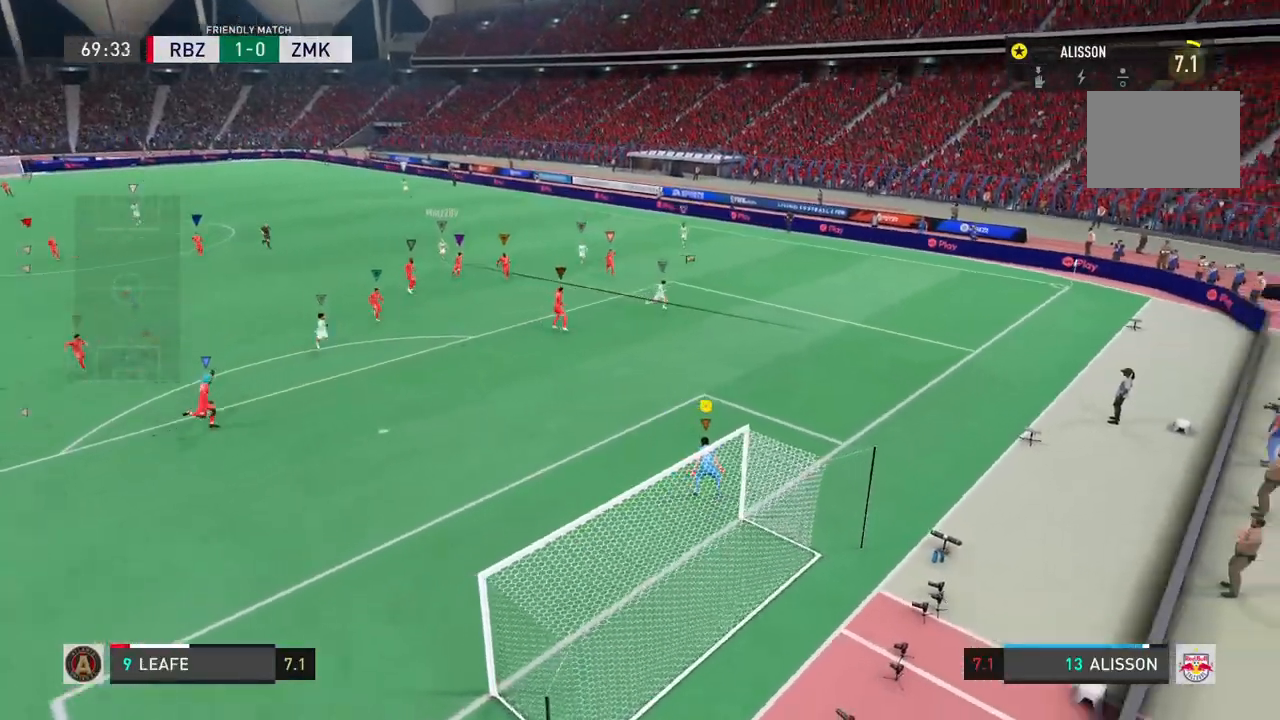
{"dt_ms": 500, "buttons": [], "left_stick": "center", "right_stick": "center", "events": [[333, "right_stick", "right"], [433, "right_stick", "center"]]}
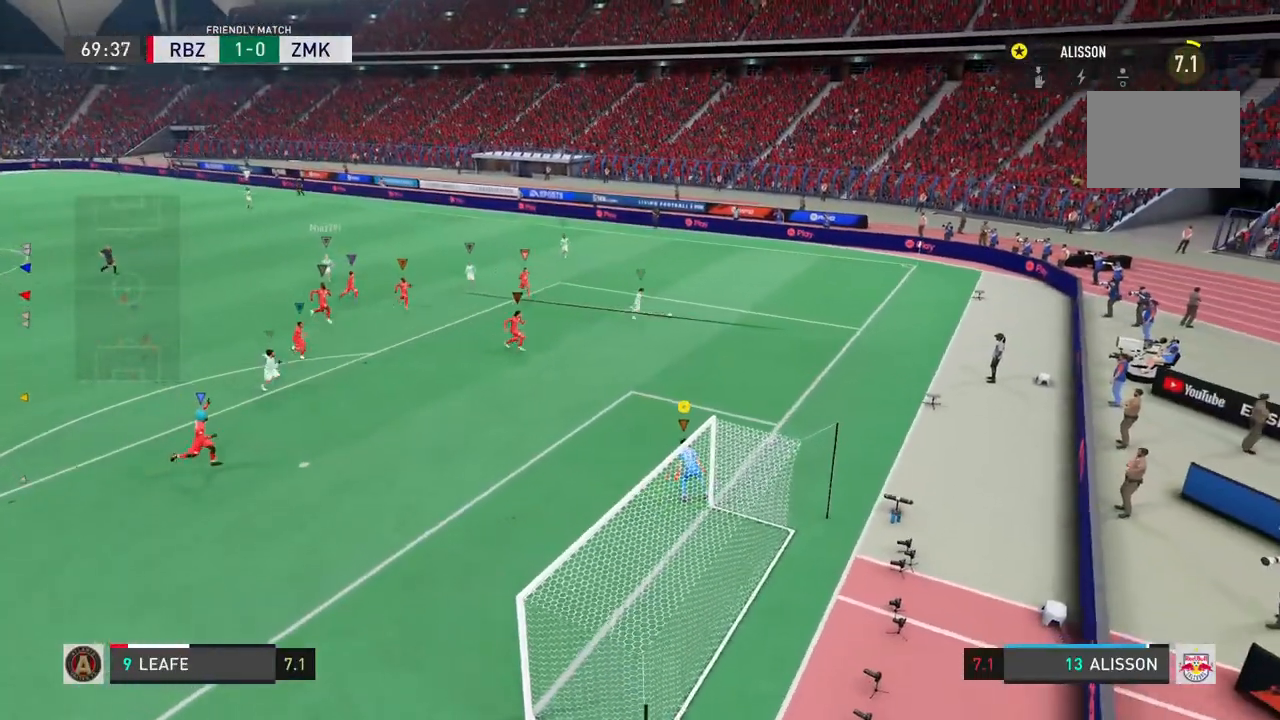
{"dt_ms": 500, "buttons": [], "left_stick": "center", "right_stick": "center", "events": []}
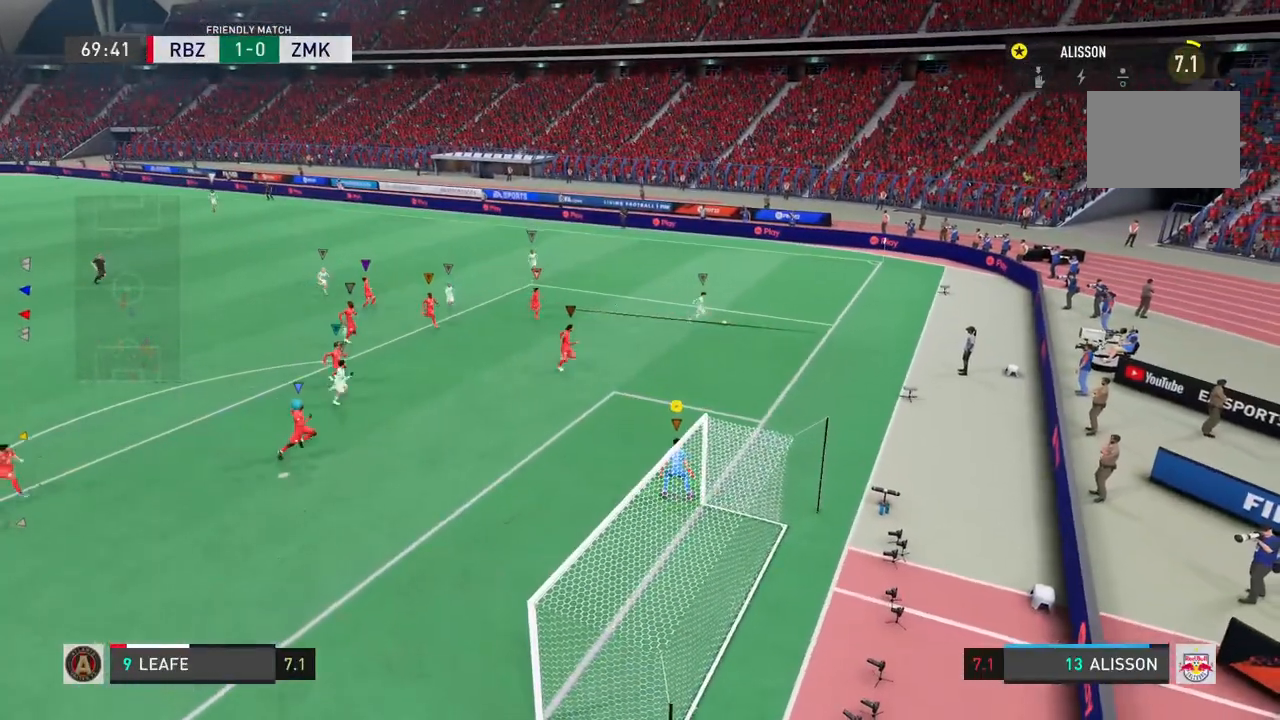
{"dt_ms": 500, "buttons": [], "left_stick": "center", "right_stick": "center", "events": []}
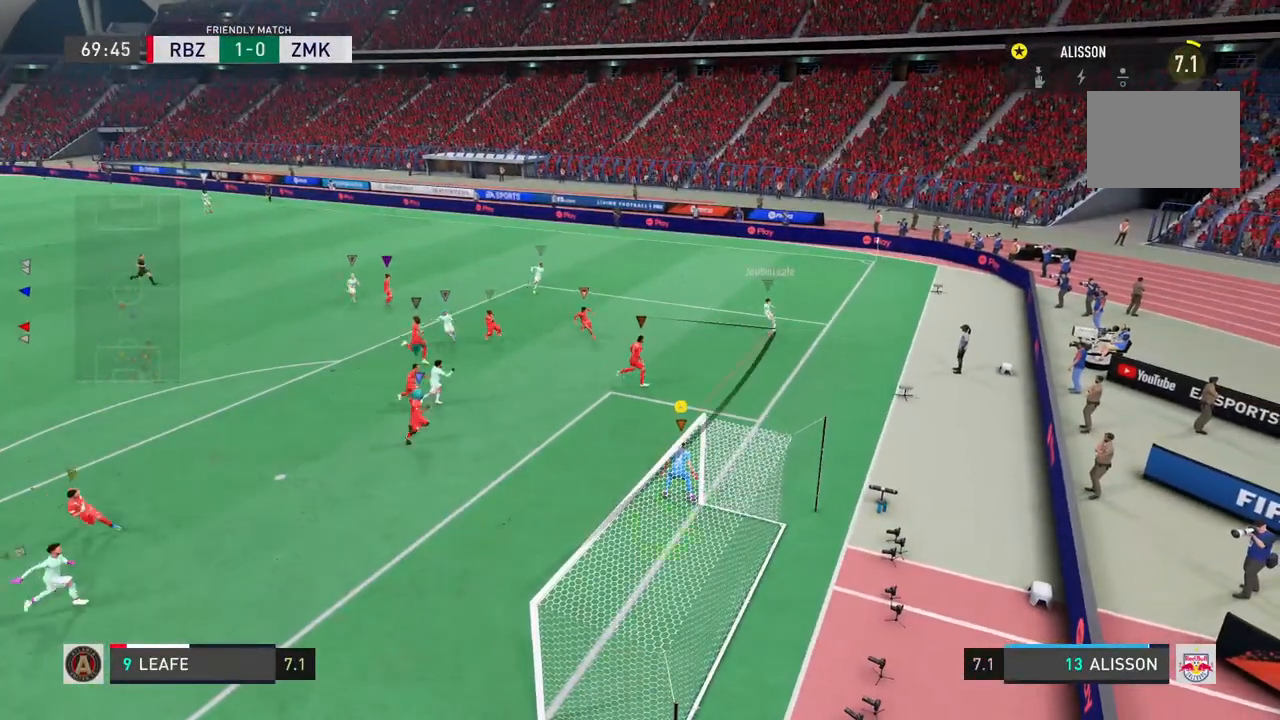
{"dt_ms": 500, "buttons": [], "left_stick": "center", "right_stick": "center", "events": []}
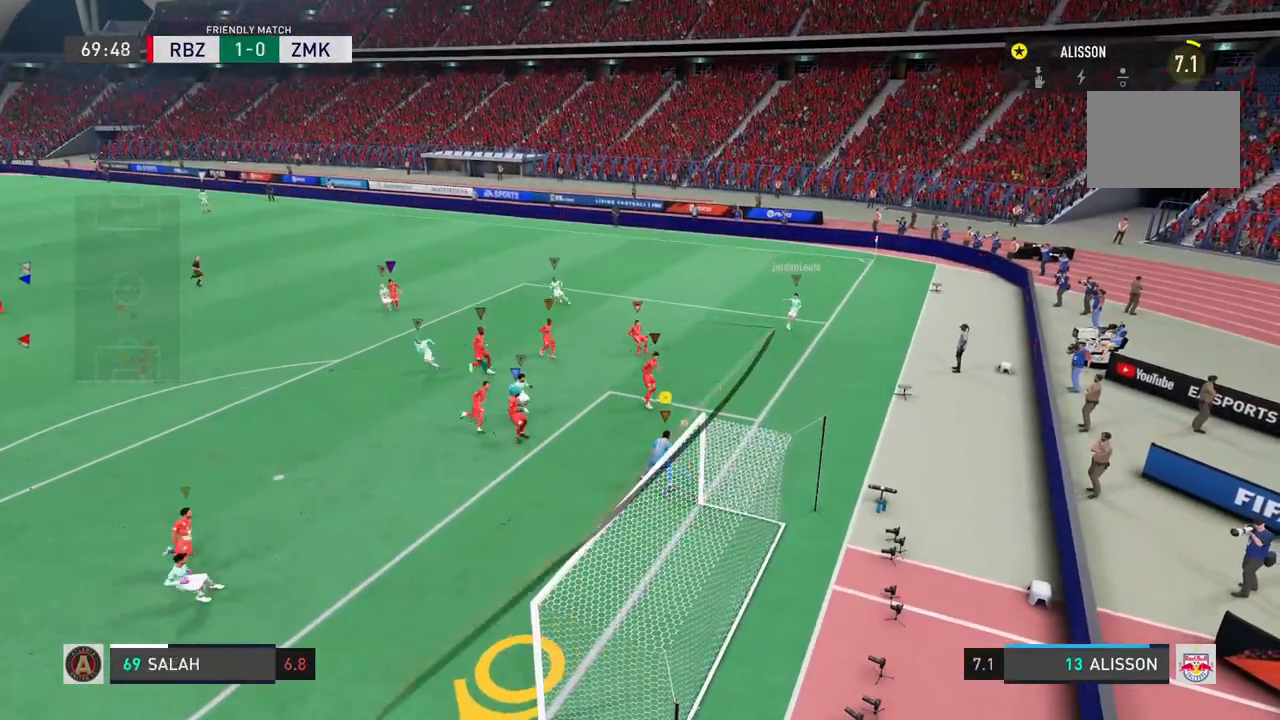
{"dt_ms": 500, "buttons": ["TRIANGLE"], "left_stick": "center", "right_stick": "center"}
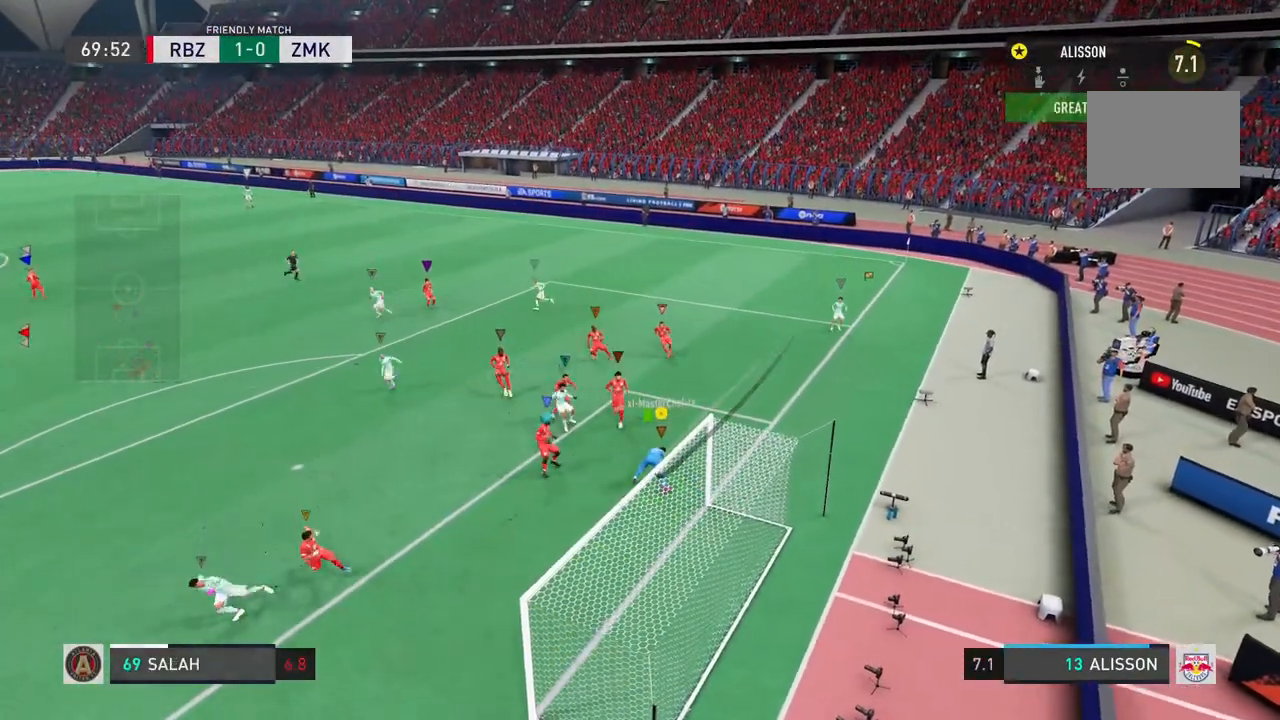
{"dt_ms": 500, "buttons": [], "left_stick": "center", "right_stick": "center", "events": [[167, "TRIANGLE", "up"]]}
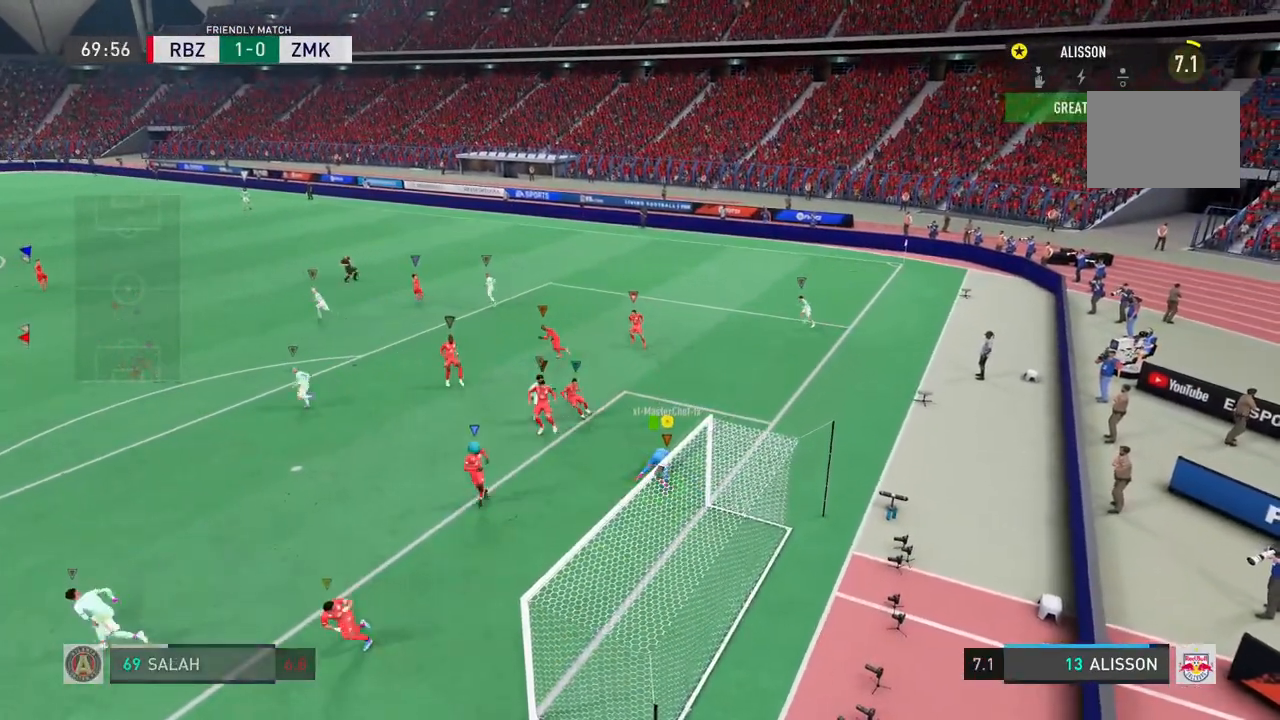
{"dt_ms": 500, "buttons": [], "left_stick": "left", "right_stick": "center", "events": [[467, "left_stick", "left"]]}
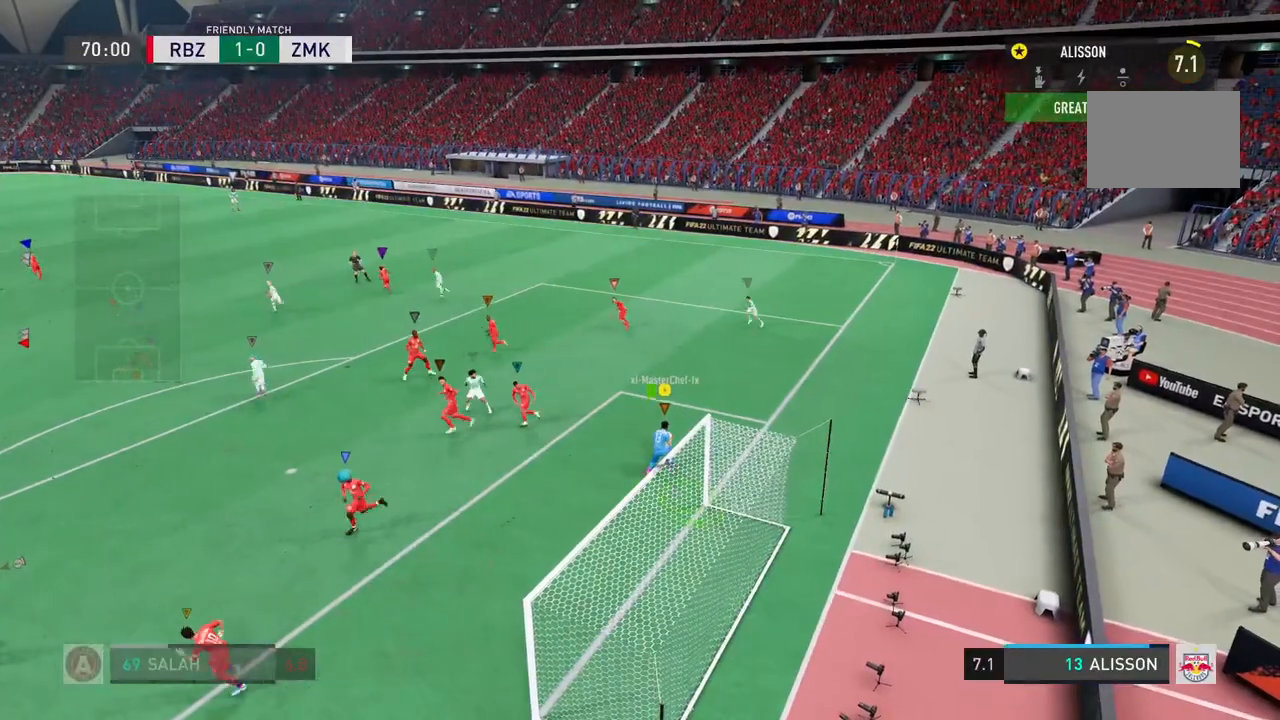
{"dt_ms": 500, "buttons": ["R2"], "left_stick": "left", "right_stick": "center", "events": [[100, "R2", "down"]]}
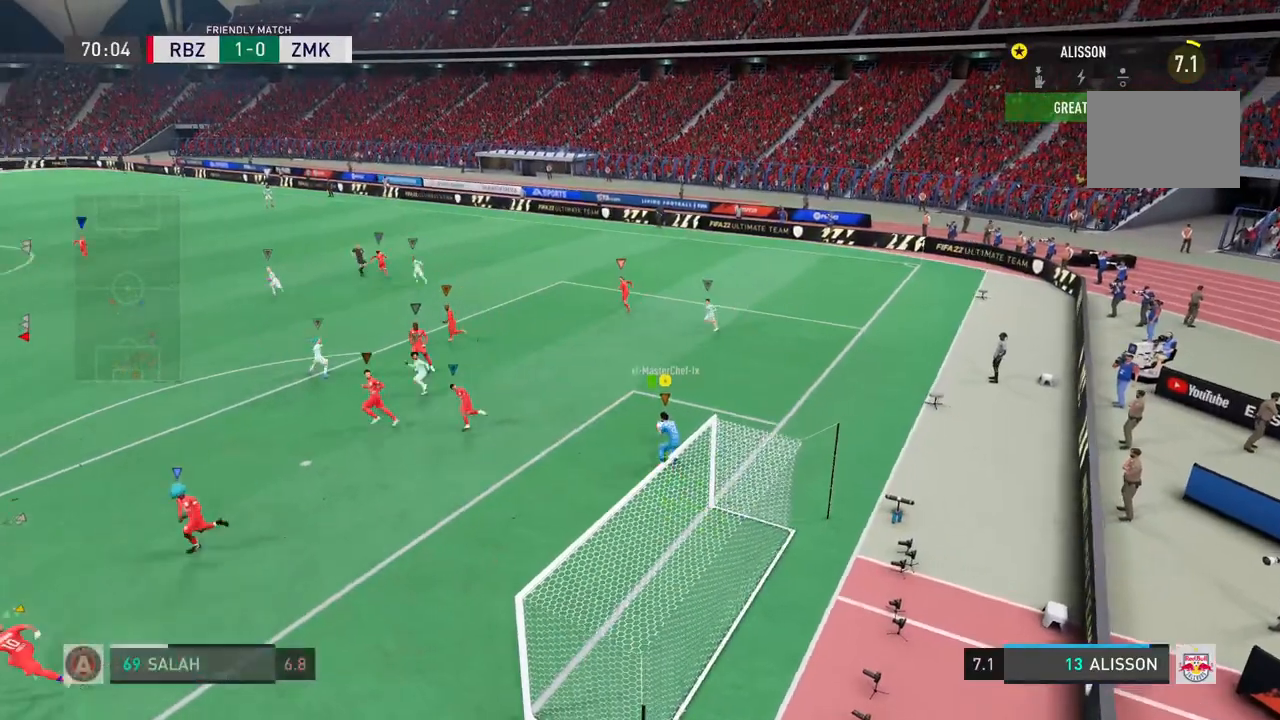
{"dt_ms": 500, "buttons": ["R2"], "left_stick": "up-left", "right_stick": "center", "events": [[400, "left_stick", "up-left"]]}
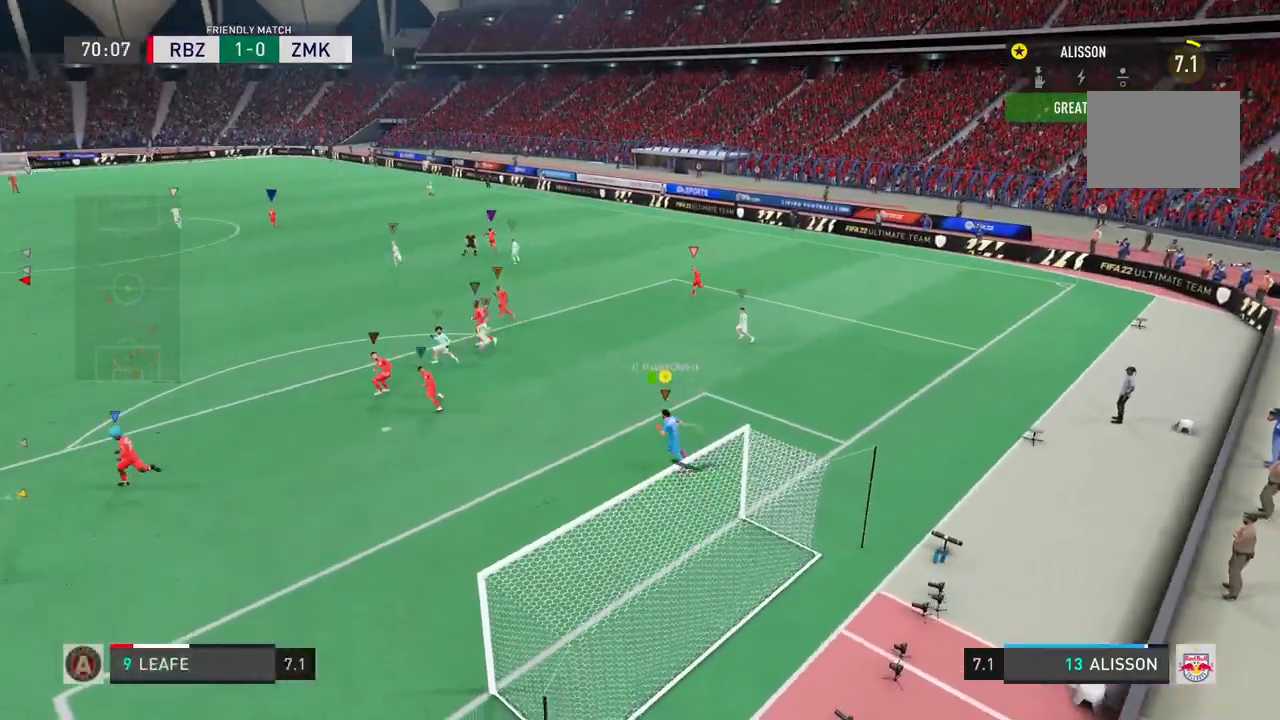
{"dt_ms": 500, "buttons": ["R2"], "left_stick": "up-left", "right_stick": "center", "events": []}